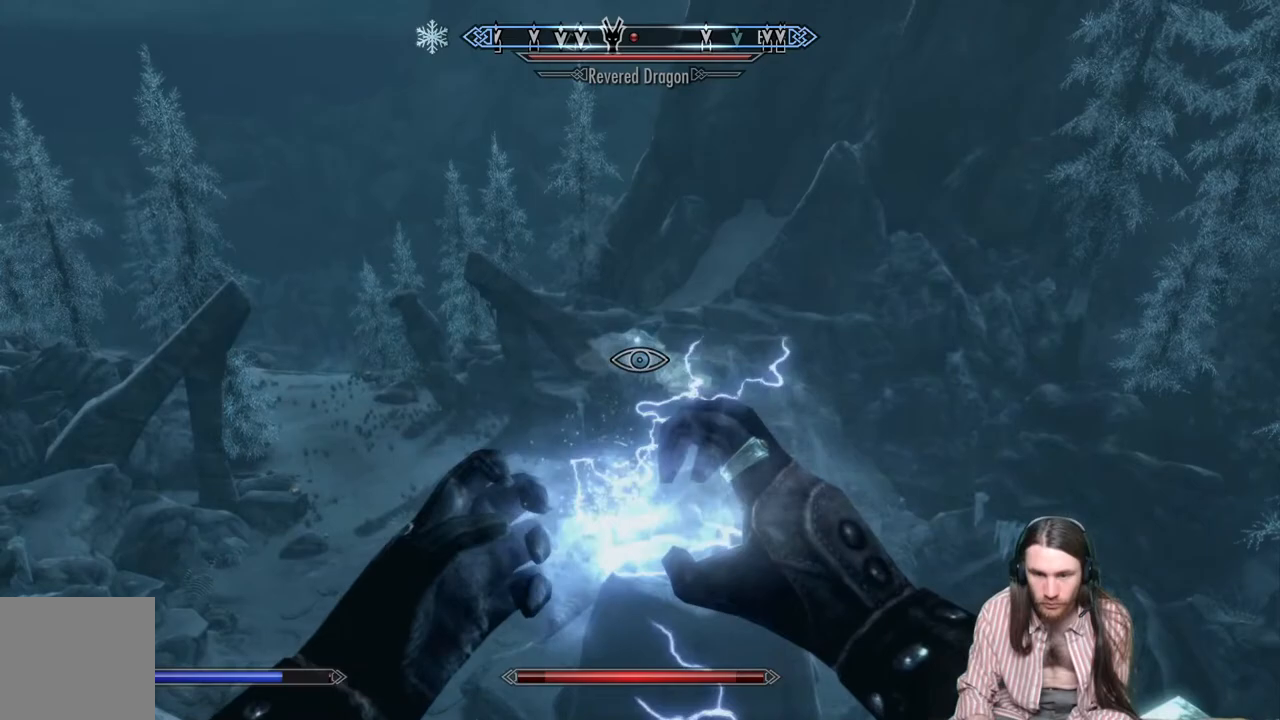
Gameplay with a controller (Xbox layout); each line is a JSON object with the inputs held at the frame after it. "events" lists button and stick changes between this image and that frame as [ms after this image, input, new state], when the widget could be followed in between.
{"buttons": [], "left_stick": "center", "right_stick": "center", "events": [[50, "right_stick", "center"], [100, "L2", "up"], [100, "R2", "up"]]}
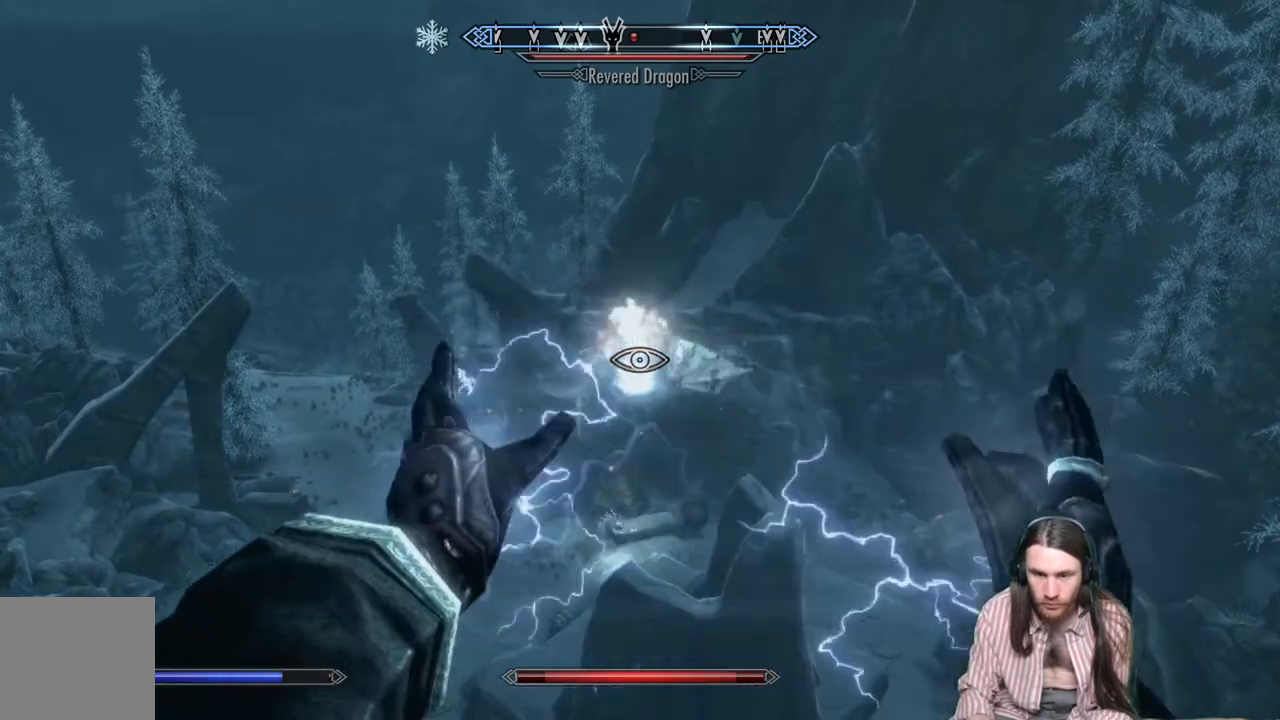
{"buttons": [], "left_stick": "center", "right_stick": "center", "events": []}
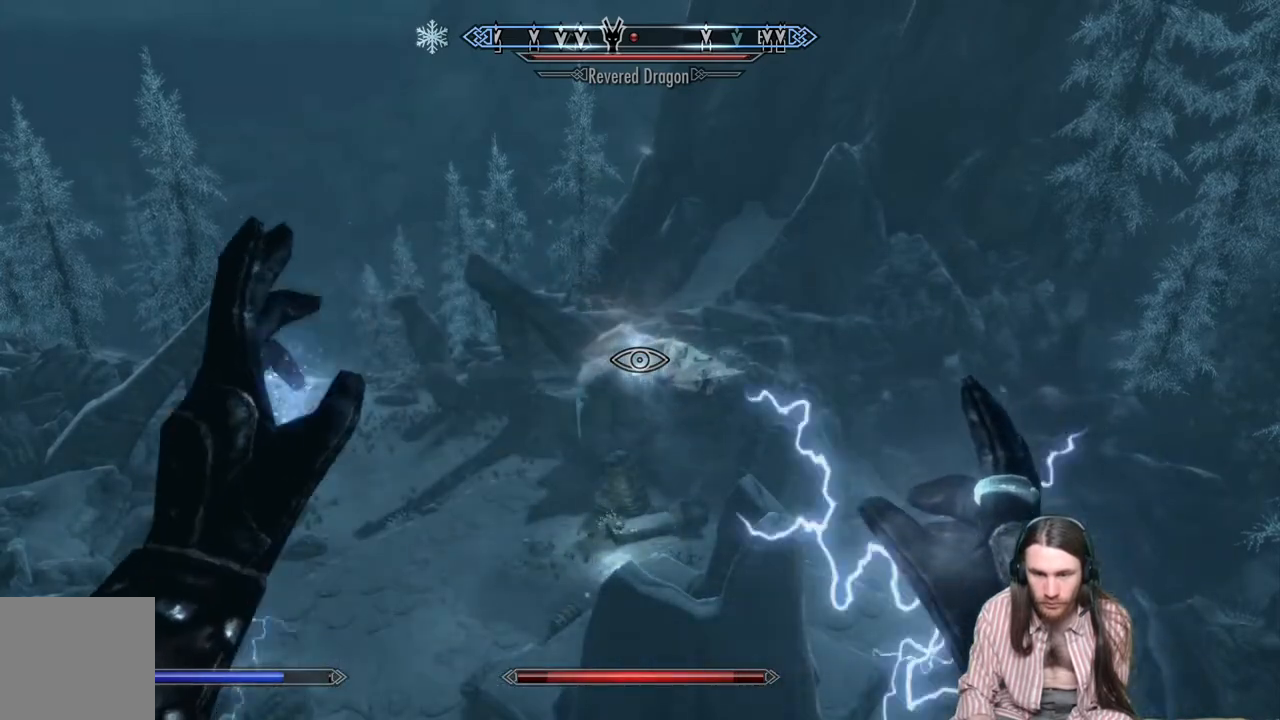
{"buttons": [], "left_stick": "center", "right_stick": "center", "events": []}
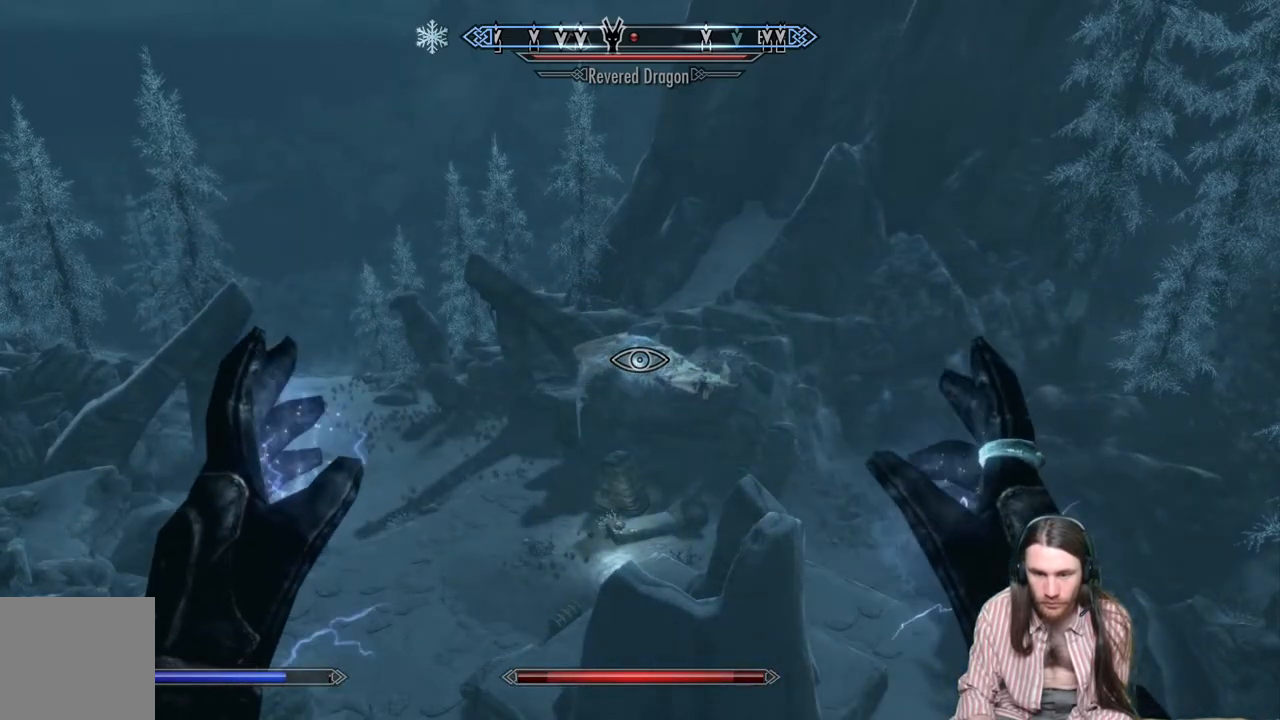
{"buttons": ["L2", "R2"], "left_stick": "center", "right_stick": "center", "events": [[350, "L2", "down"], [350, "R2", "down"]]}
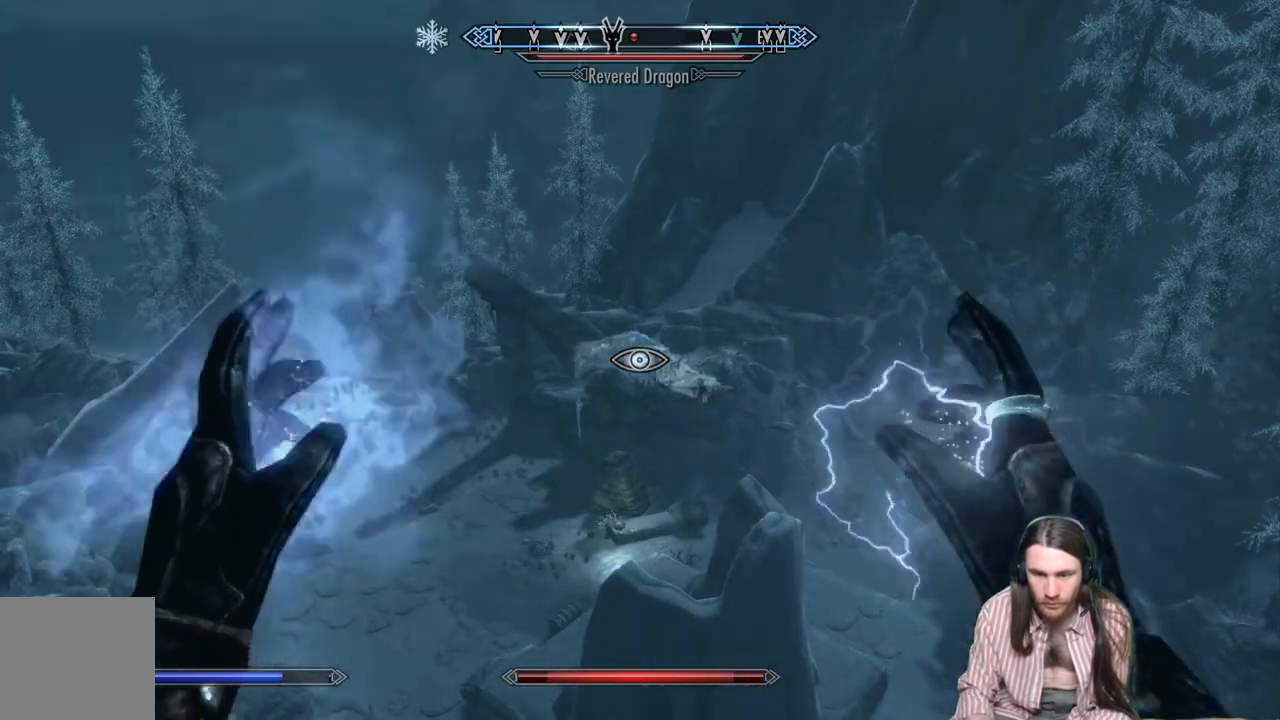
{"buttons": ["L2", "R2"], "left_stick": "center", "right_stick": "center", "events": []}
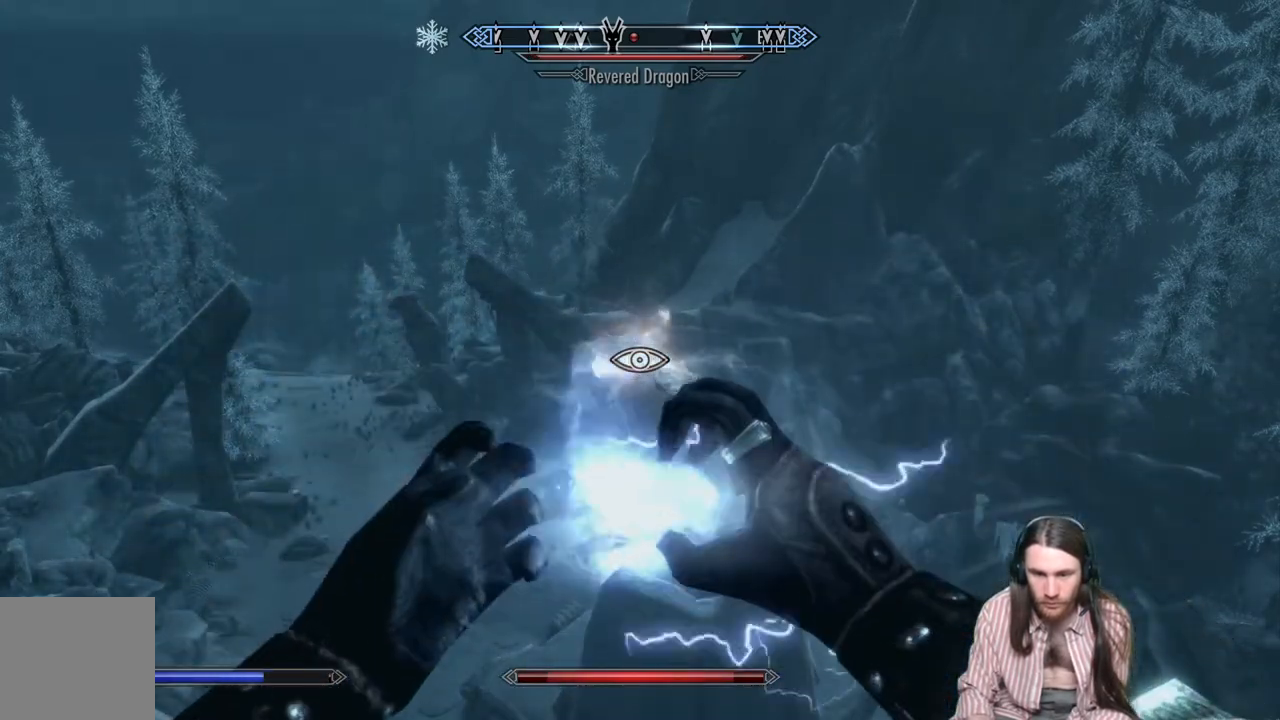
{"buttons": [], "left_stick": "center", "right_stick": "center", "events": [[67, "L2", "up"], [67, "R2", "up"]]}
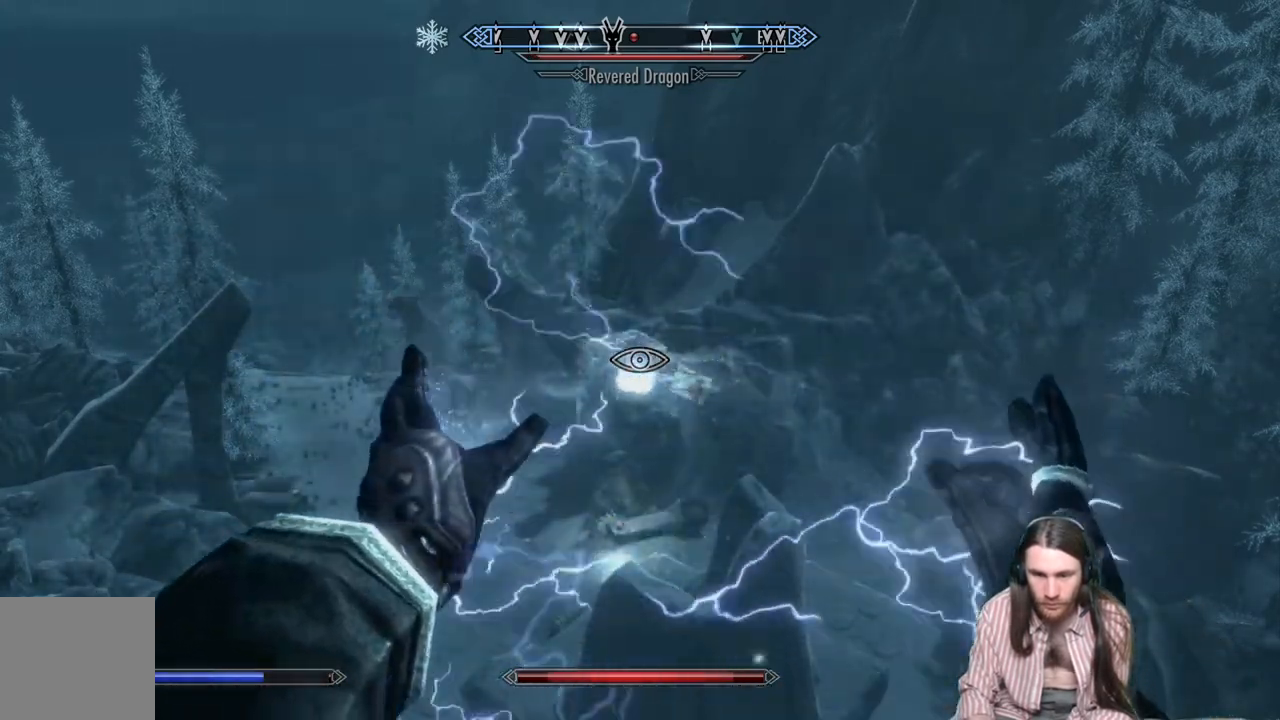
{"buttons": [], "left_stick": "center", "right_stick": "center", "events": []}
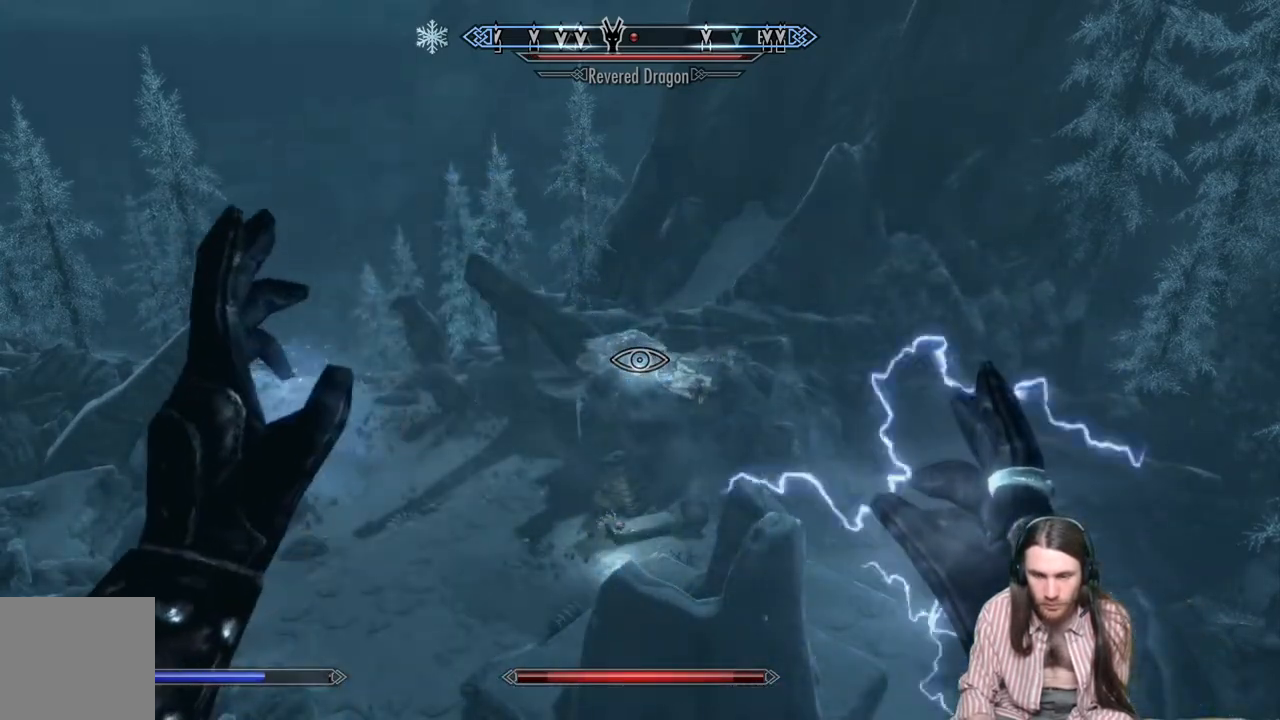
{"buttons": [], "left_stick": "center", "right_stick": "center", "events": []}
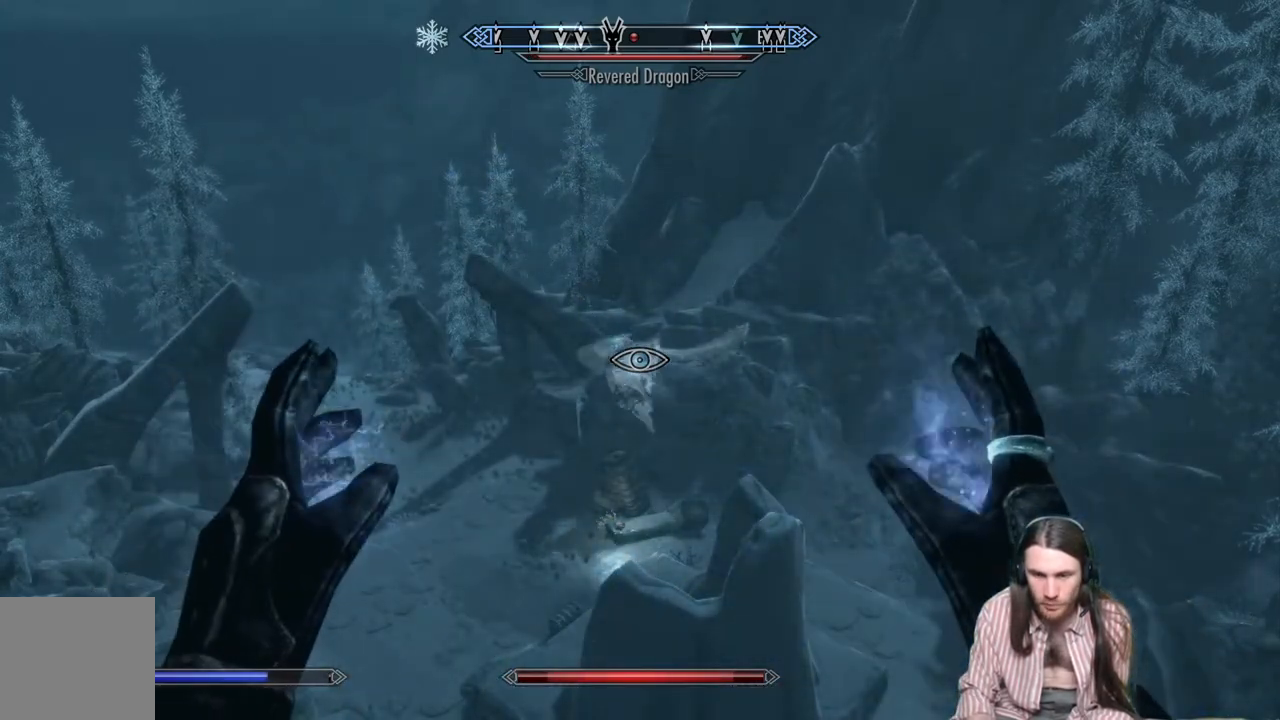
{"buttons": [], "left_stick": "center", "right_stick": "center", "events": []}
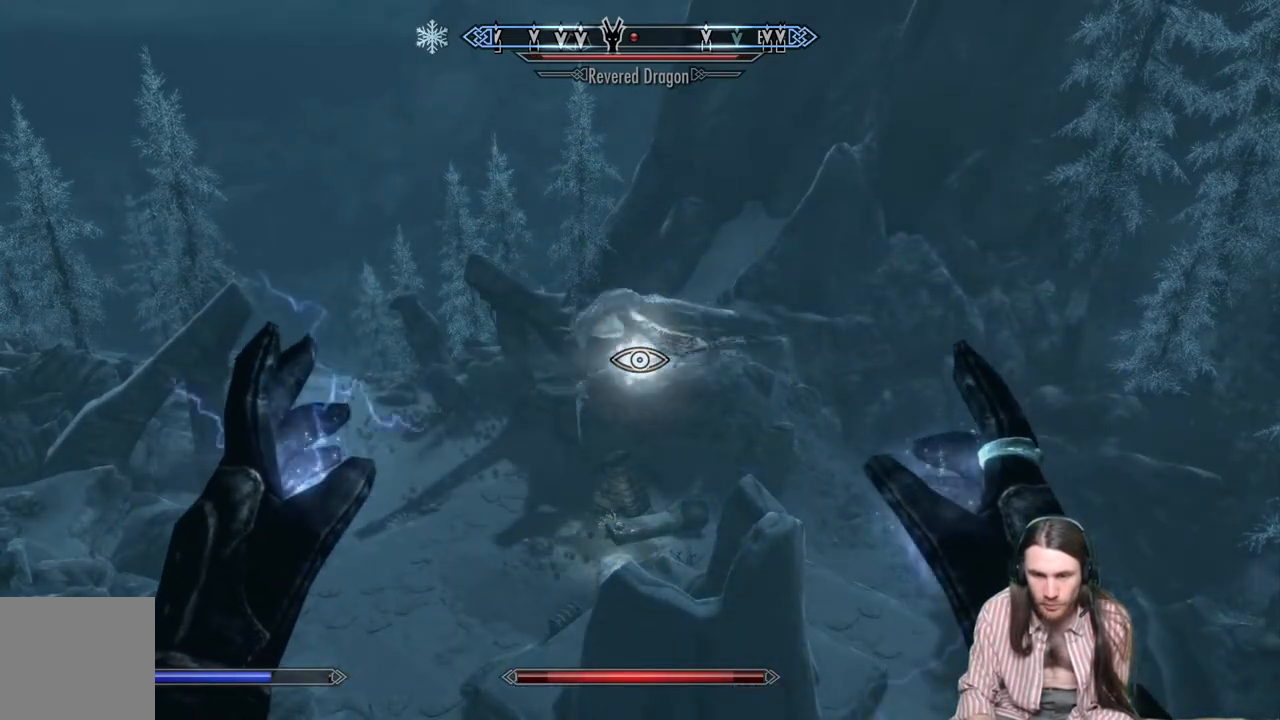
{"buttons": [], "left_stick": "center", "right_stick": "up", "events": [[467, "right_stick", "up"]]}
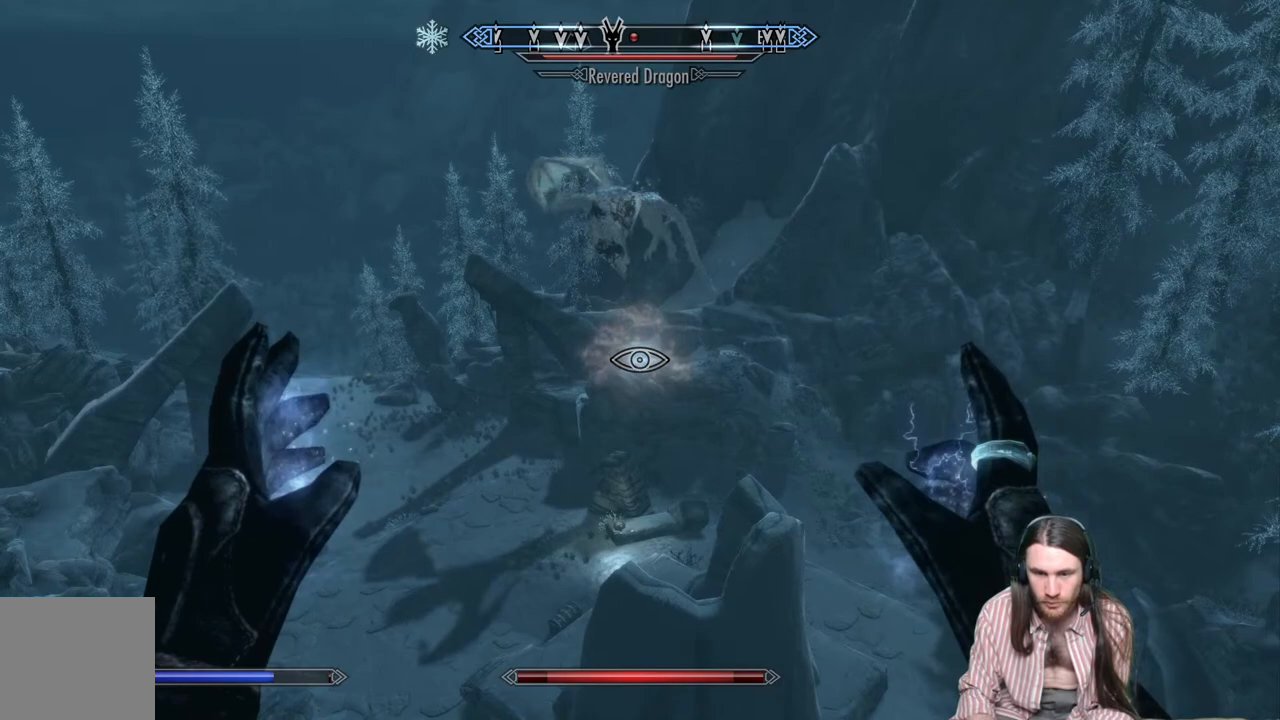
{"buttons": [], "left_stick": "center", "right_stick": "center", "events": [[267, "right_stick", "center"]]}
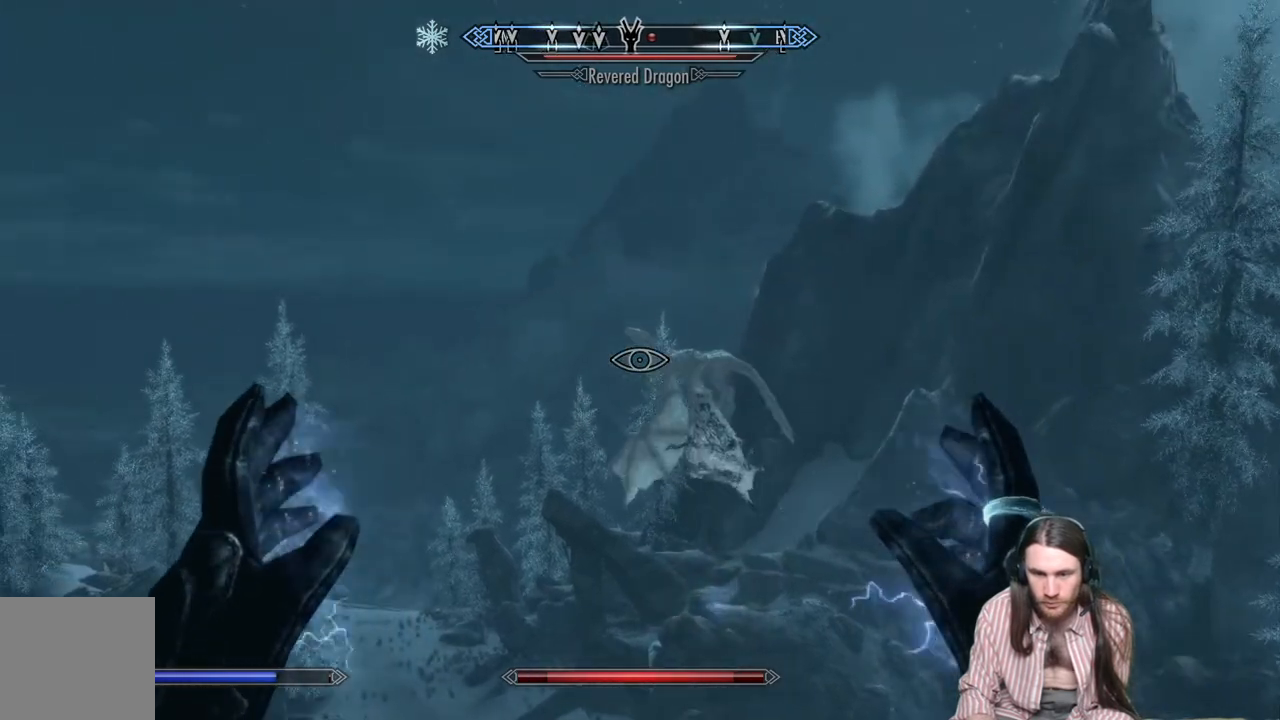
{"buttons": [], "left_stick": "center", "right_stick": "center", "events": []}
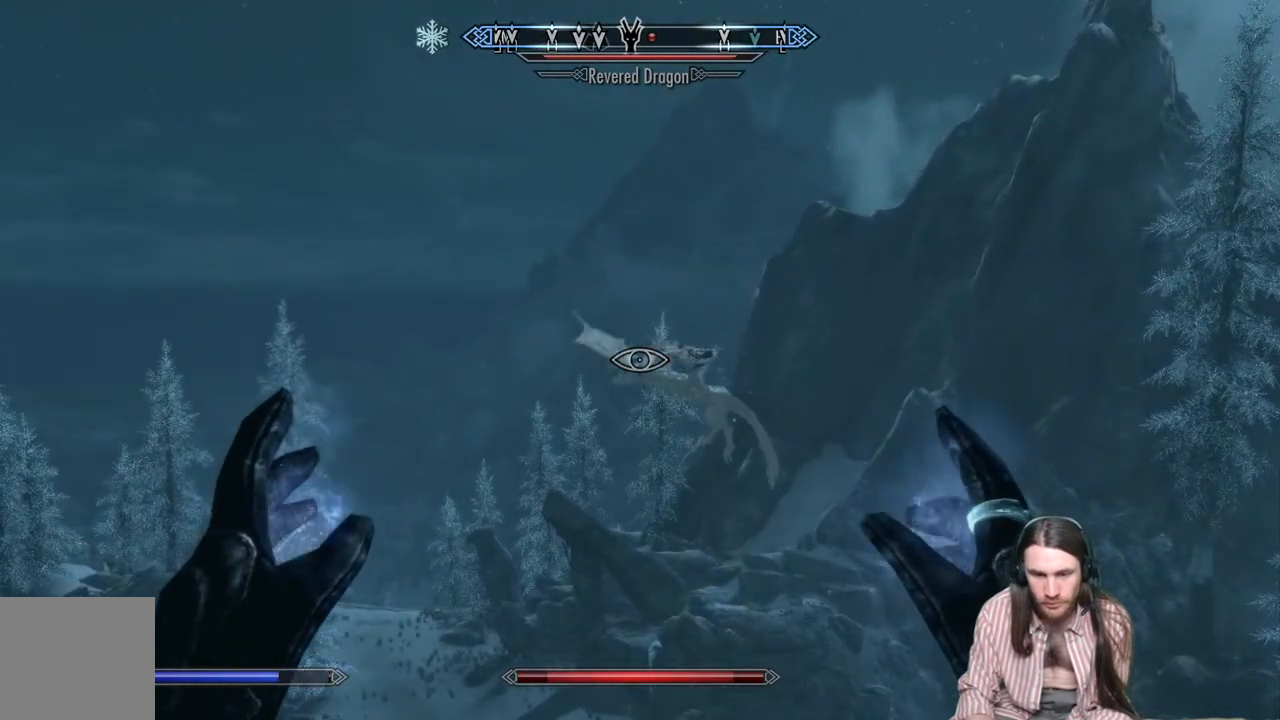
{"buttons": ["A"], "left_stick": "center", "right_stick": "center", "events": [[250, "START", "down"], [317, "START", "up"], [483, "A", "down"]]}
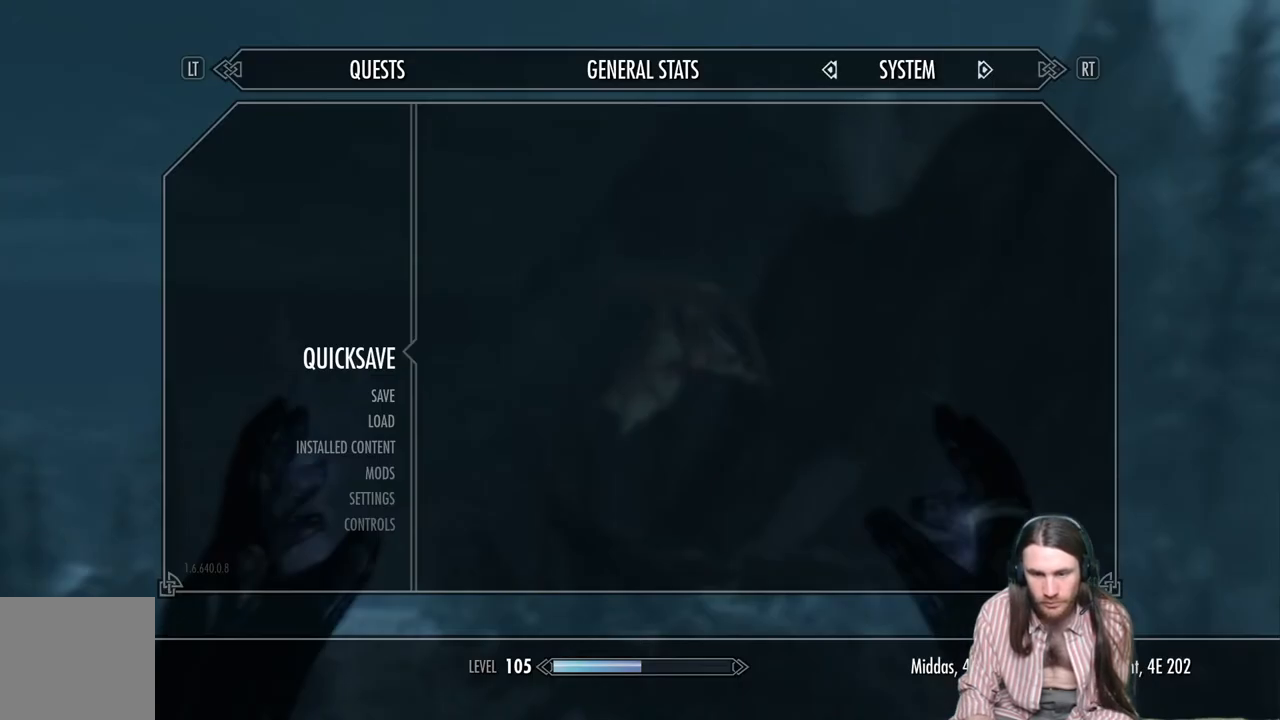
{"buttons": [], "left_stick": "center", "right_stick": "center", "events": [[67, "A", "up"]]}
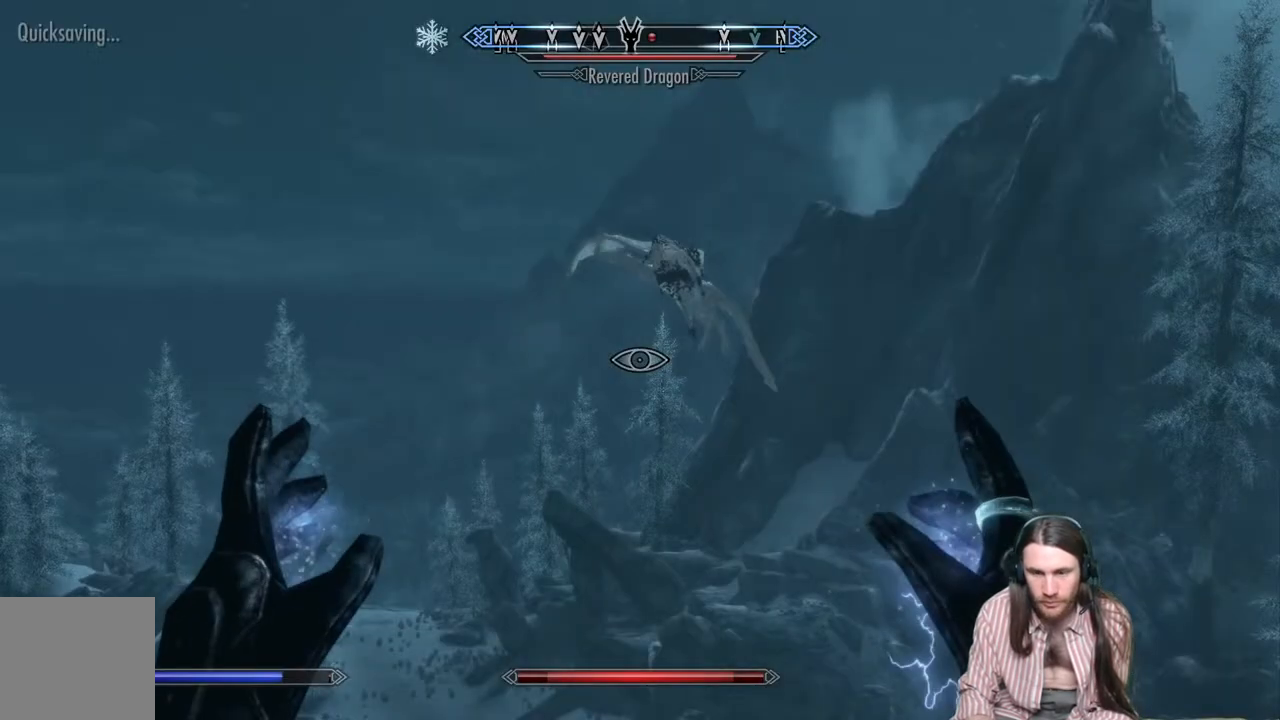
{"buttons": [], "left_stick": "center", "right_stick": "center", "events": []}
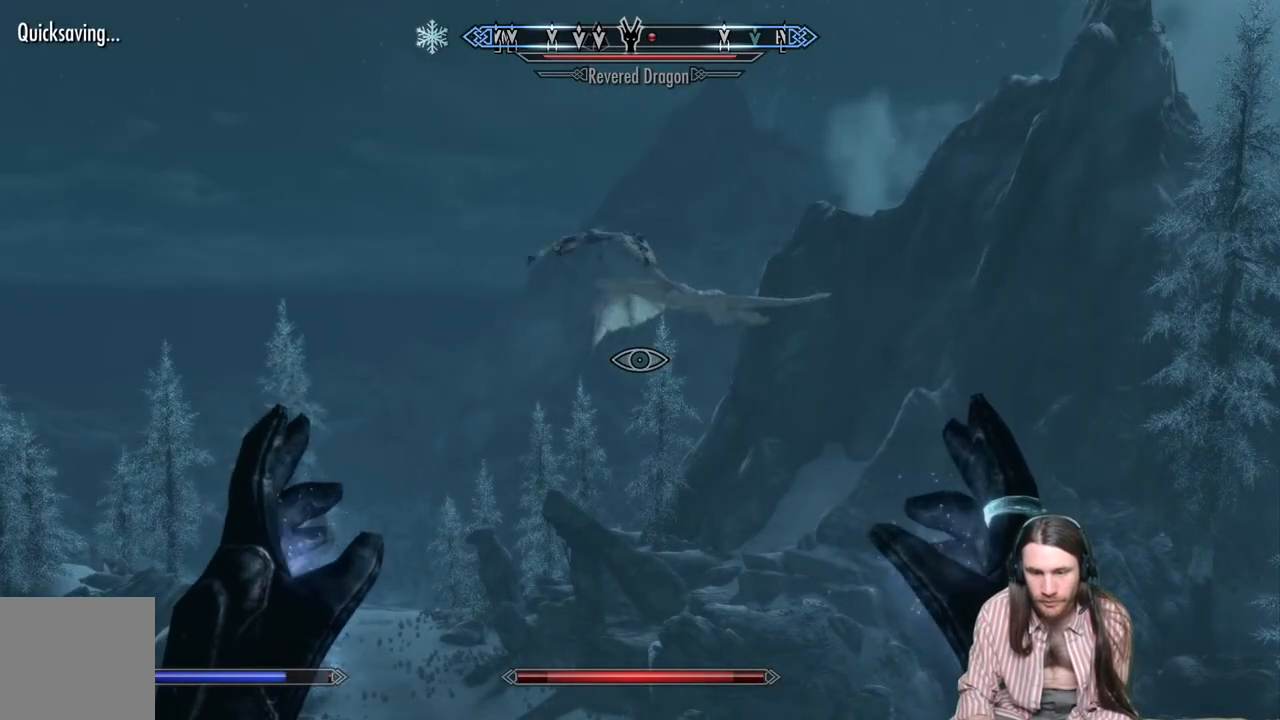
{"buttons": [], "left_stick": "center", "right_stick": "center", "events": []}
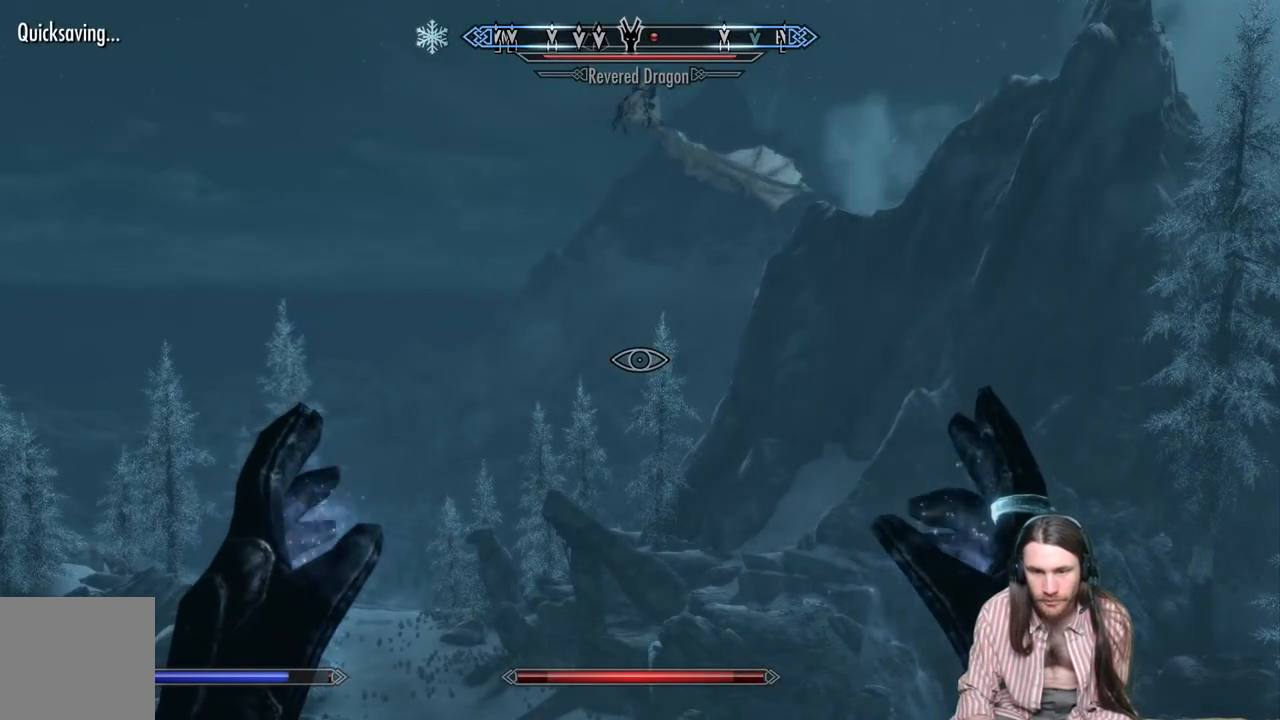
{"buttons": [], "left_stick": "center", "right_stick": "center", "events": [[267, "right_stick", "up"], [417, "right_stick", "center"]]}
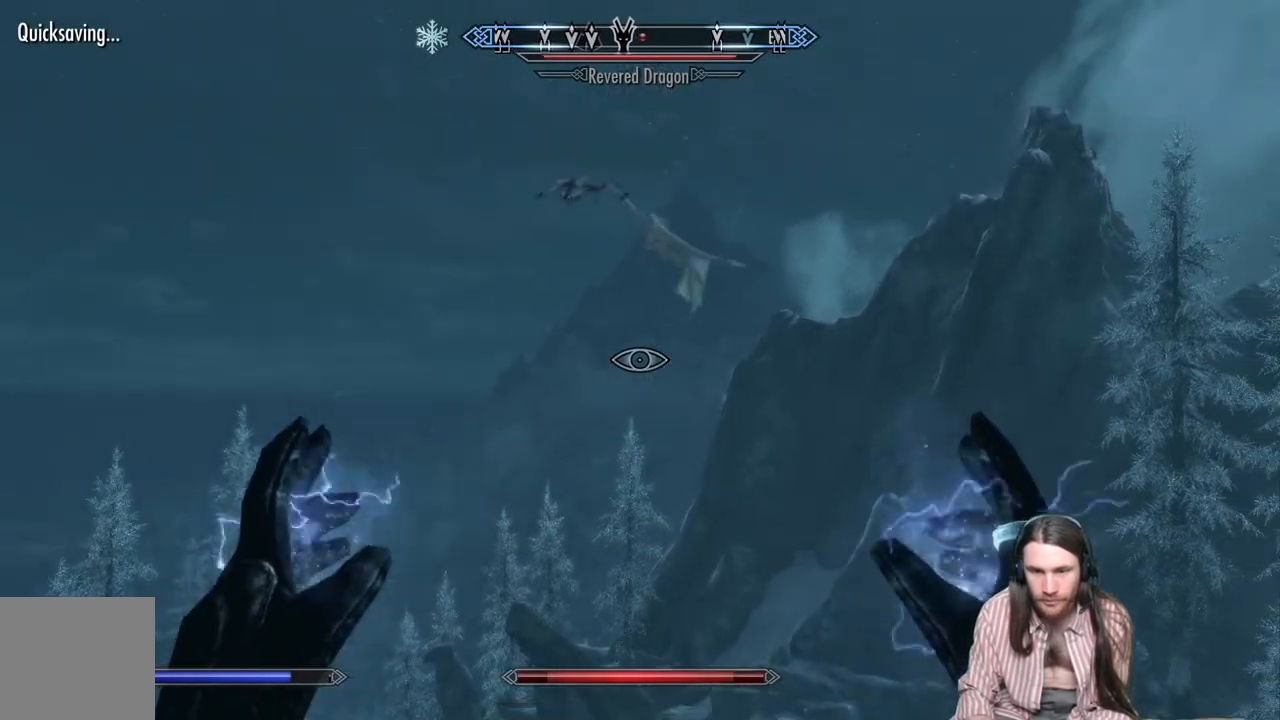
{"buttons": [], "left_stick": "center", "right_stick": "center", "events": [[33, "right_stick", "up-right"], [150, "right_stick", "center"]]}
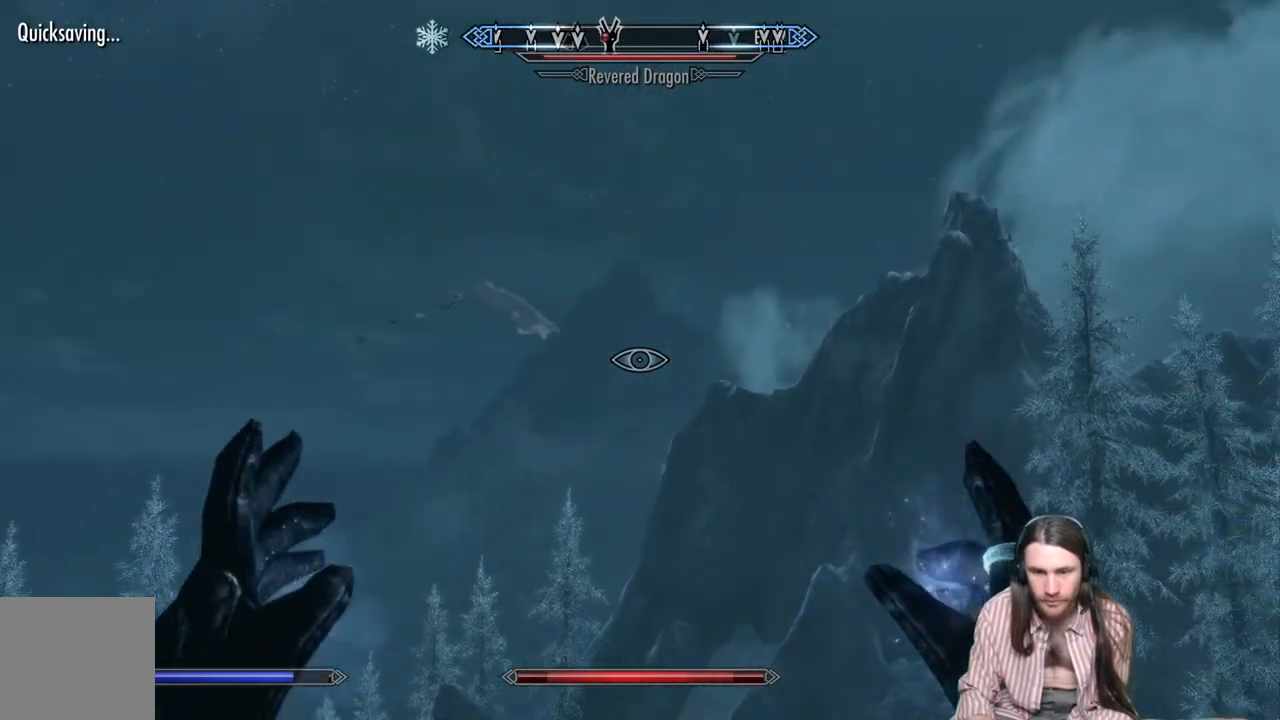
{"buttons": [], "left_stick": "center", "right_stick": "center", "events": [[83, "right_stick", "down-left"], [233, "right_stick", "center"], [367, "right_stick", "down-left"], [483, "right_stick", "center"]]}
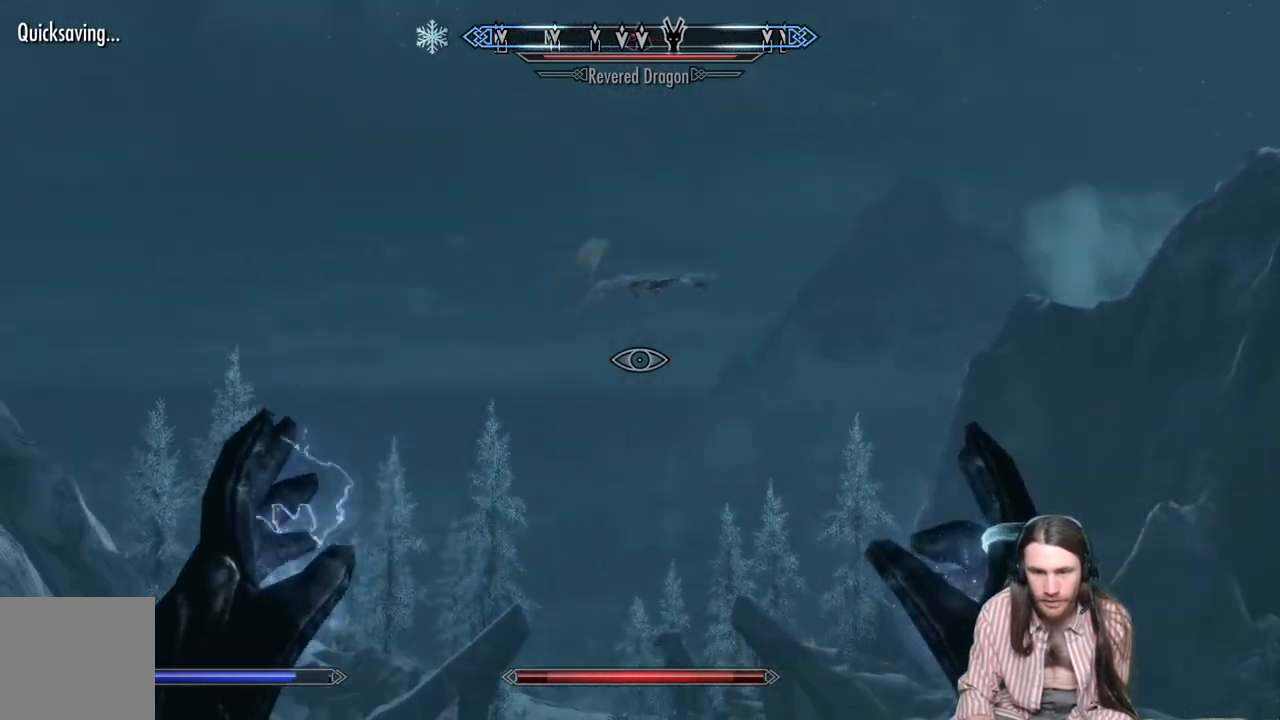
{"buttons": [], "left_stick": "center", "right_stick": "down-left", "events": [[483, "right_stick", "down-left"]]}
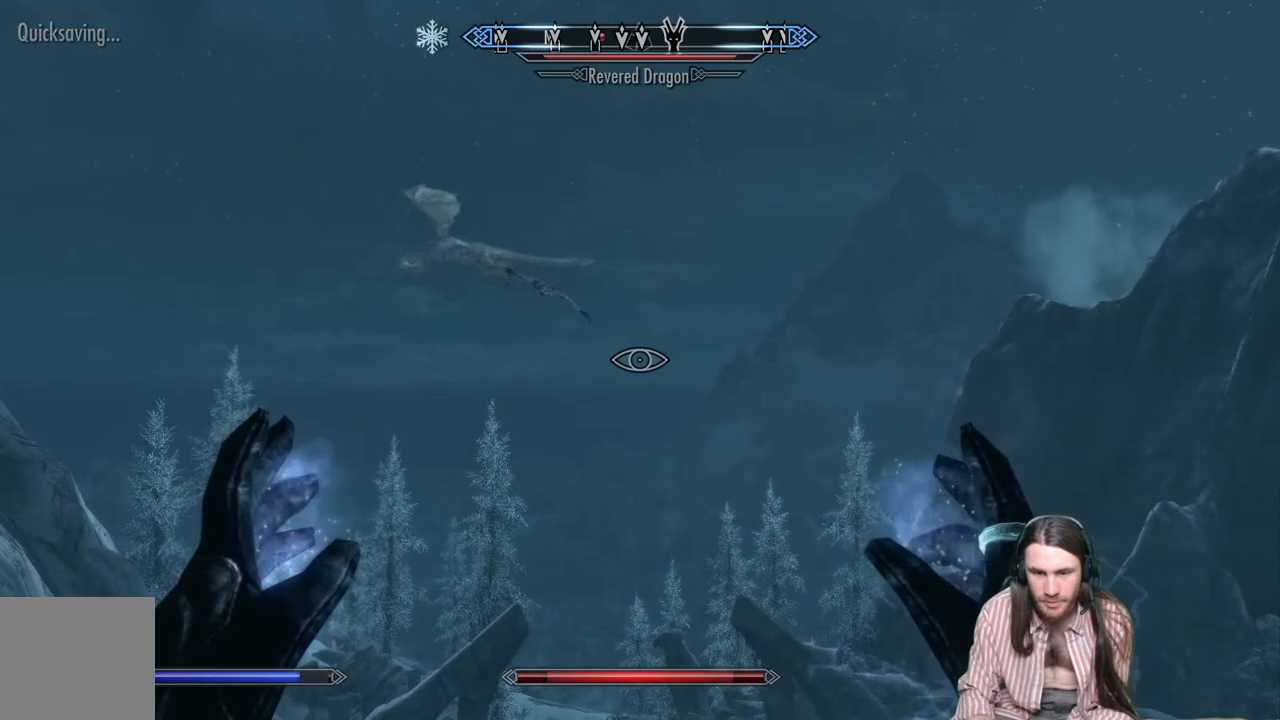
{"buttons": [], "left_stick": "center", "right_stick": "up-left", "events": [[100, "right_stick", "center"], [217, "right_stick", "left"], [300, "right_stick", "up-left"]]}
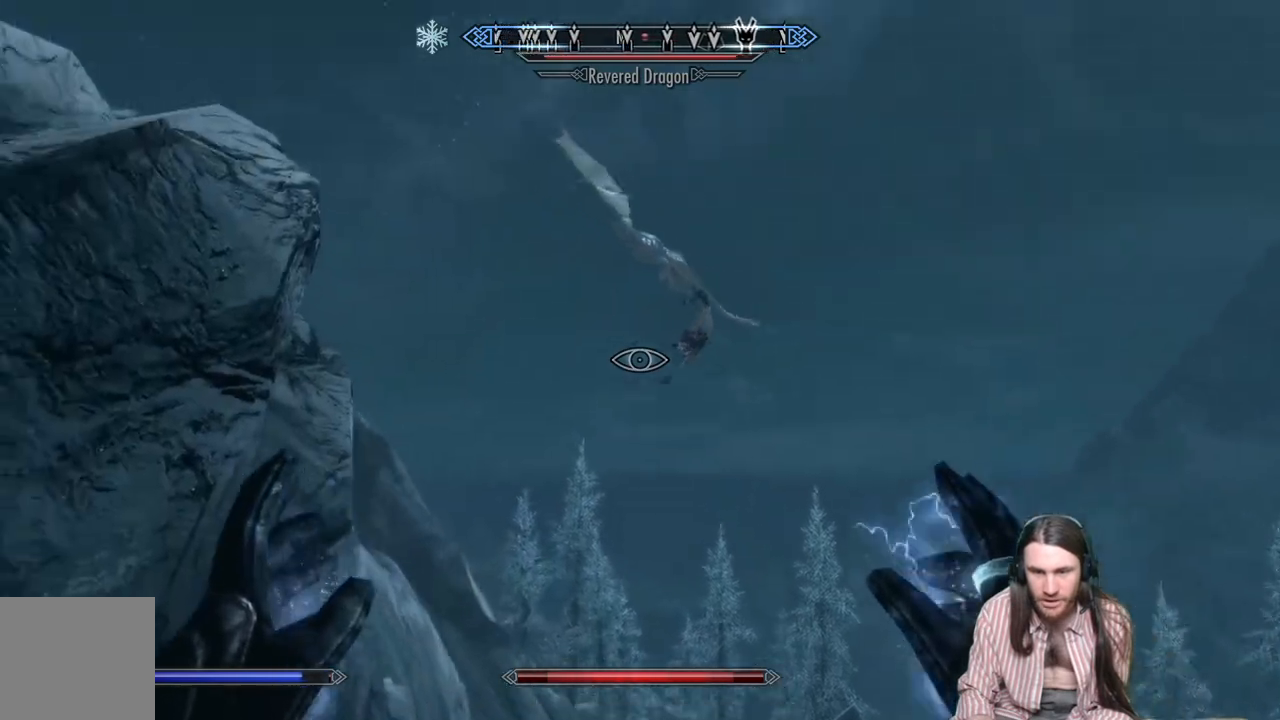
{"buttons": [], "left_stick": "center", "right_stick": "up-right", "events": [[50, "right_stick", "center"], [500, "right_stick", "up-right"]]}
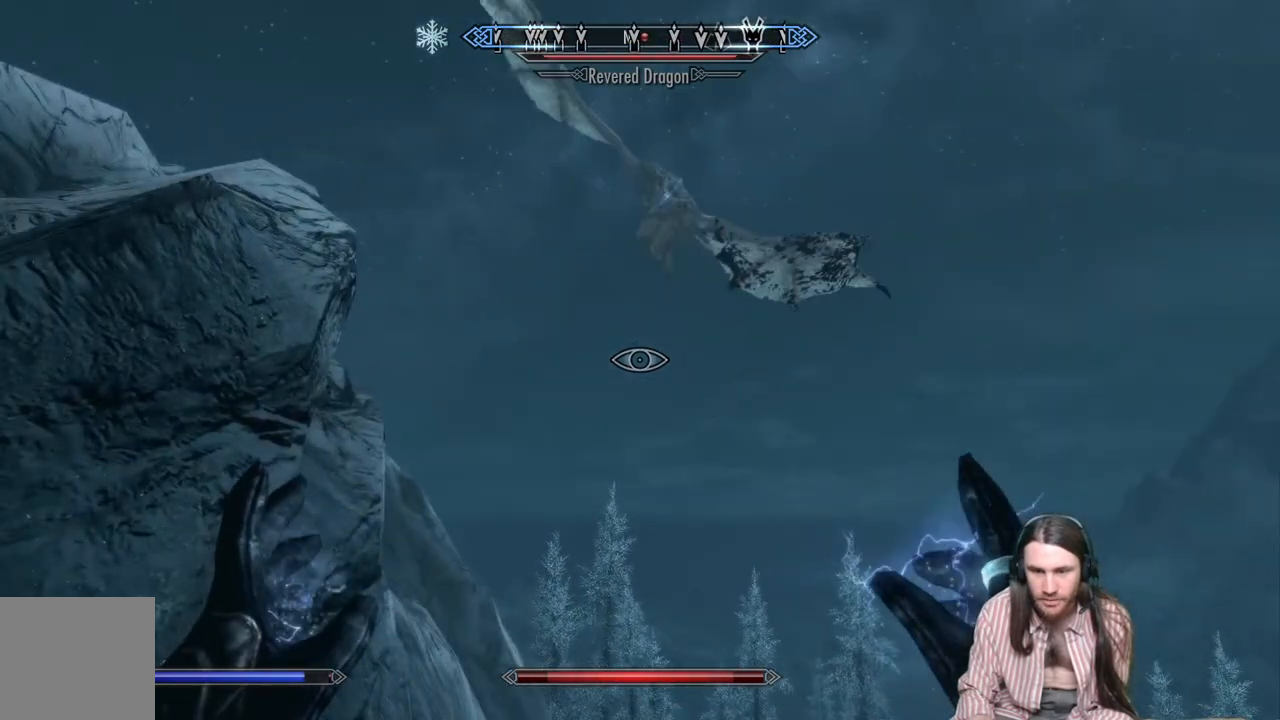
{"buttons": [], "left_stick": "center", "right_stick": "up", "events": [[250, "right_stick", "center"], [400, "right_stick", "up"]]}
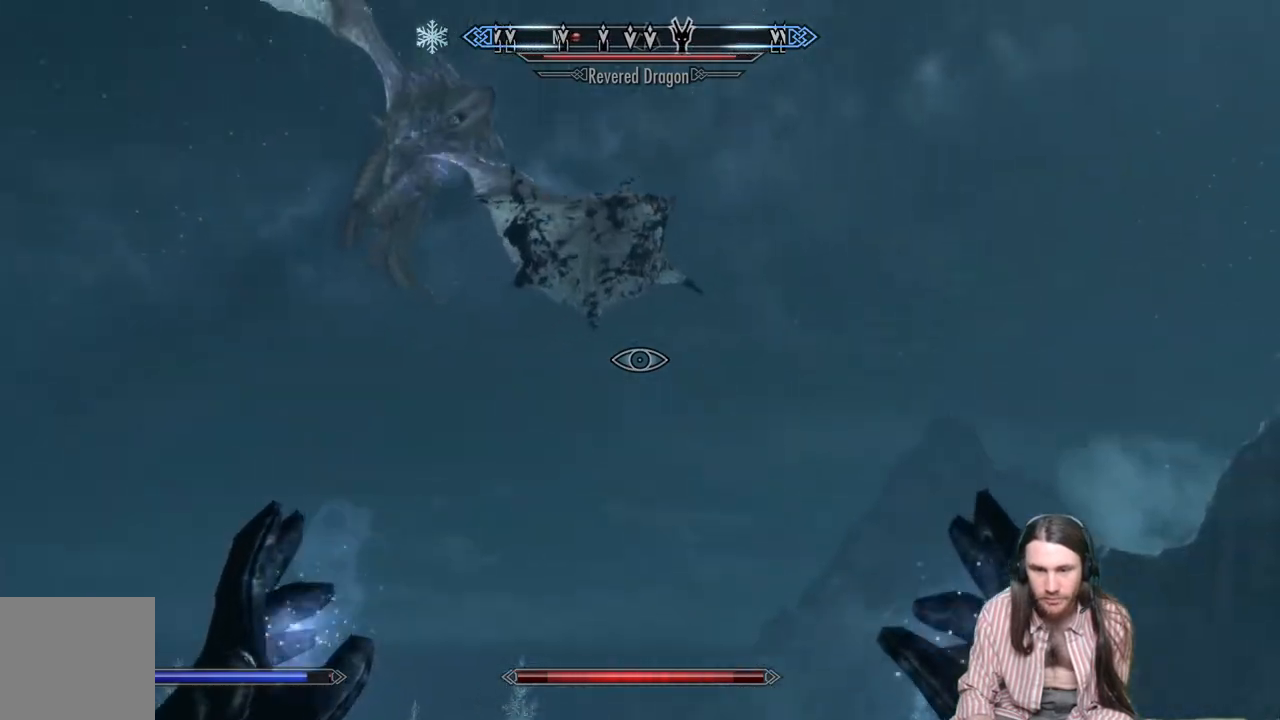
{"buttons": [], "left_stick": "center", "right_stick": "up-right", "events": [[233, "right_stick", "up-right"]]}
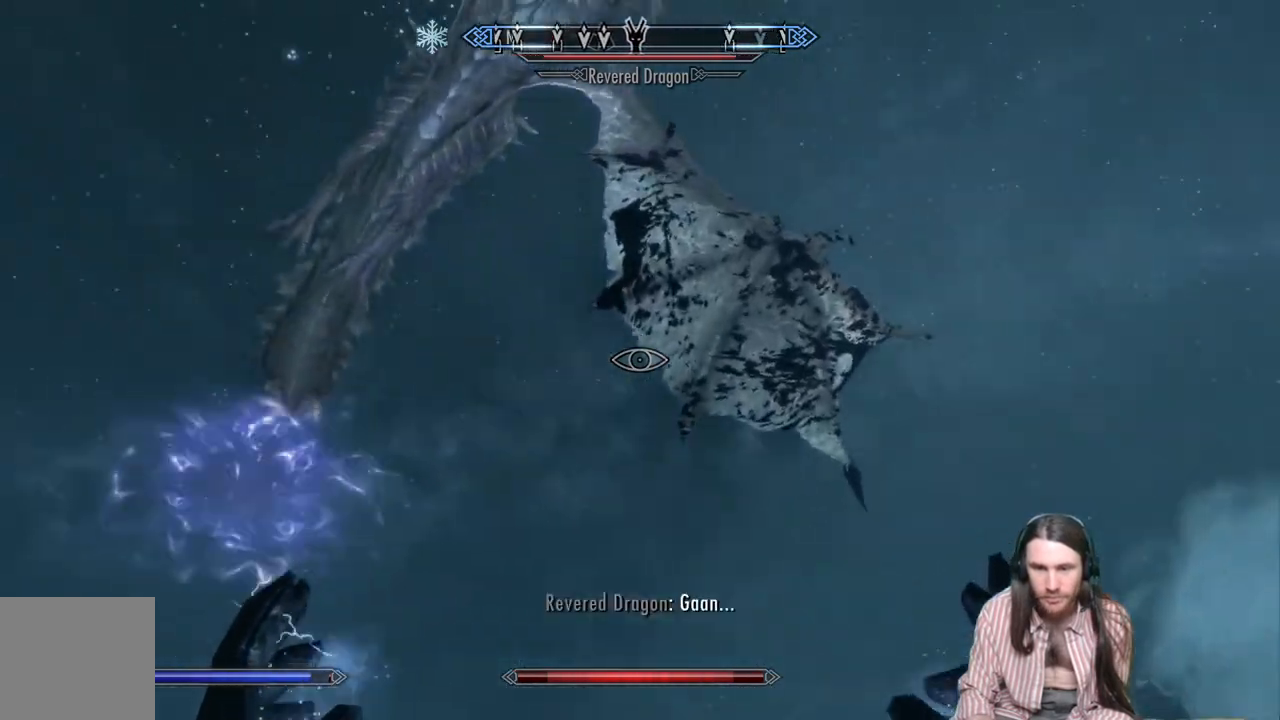
{"buttons": [], "left_stick": "center", "right_stick": "right", "events": [[17, "right_stick", "down-right"], [283, "right_stick", "center"], [500, "right_stick", "right"]]}
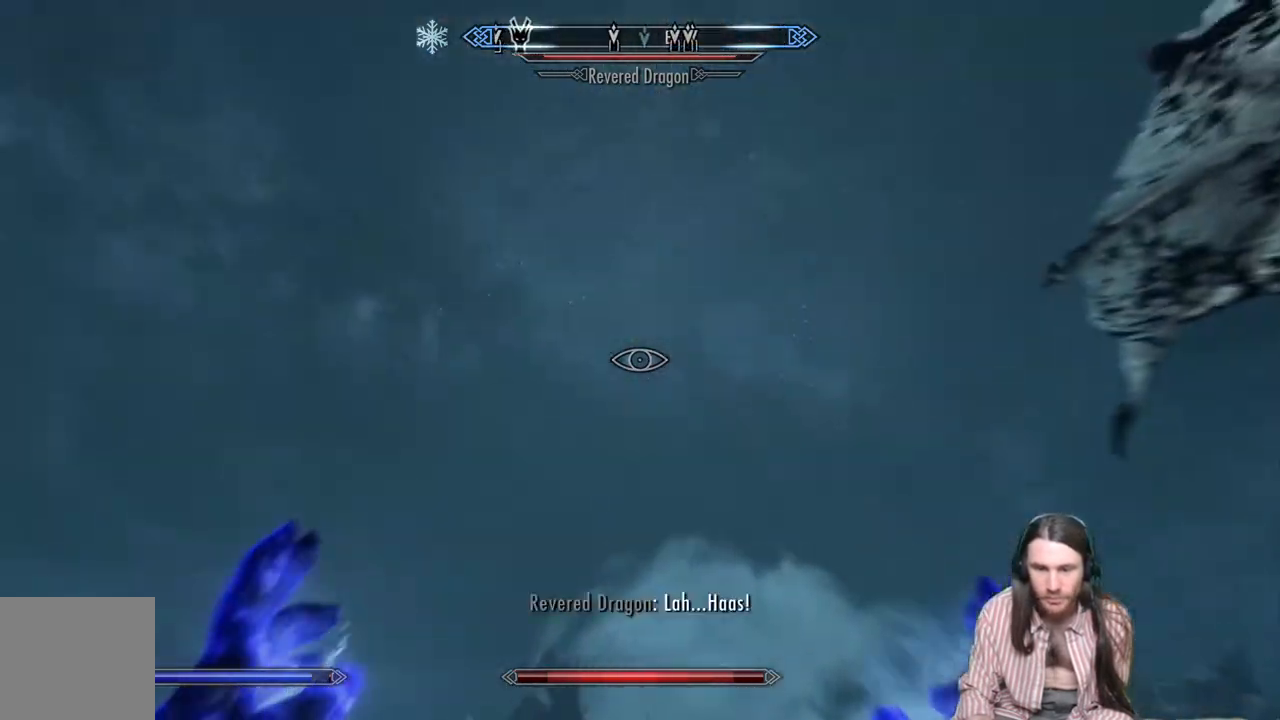
{"buttons": [], "left_stick": "center", "right_stick": "right", "events": []}
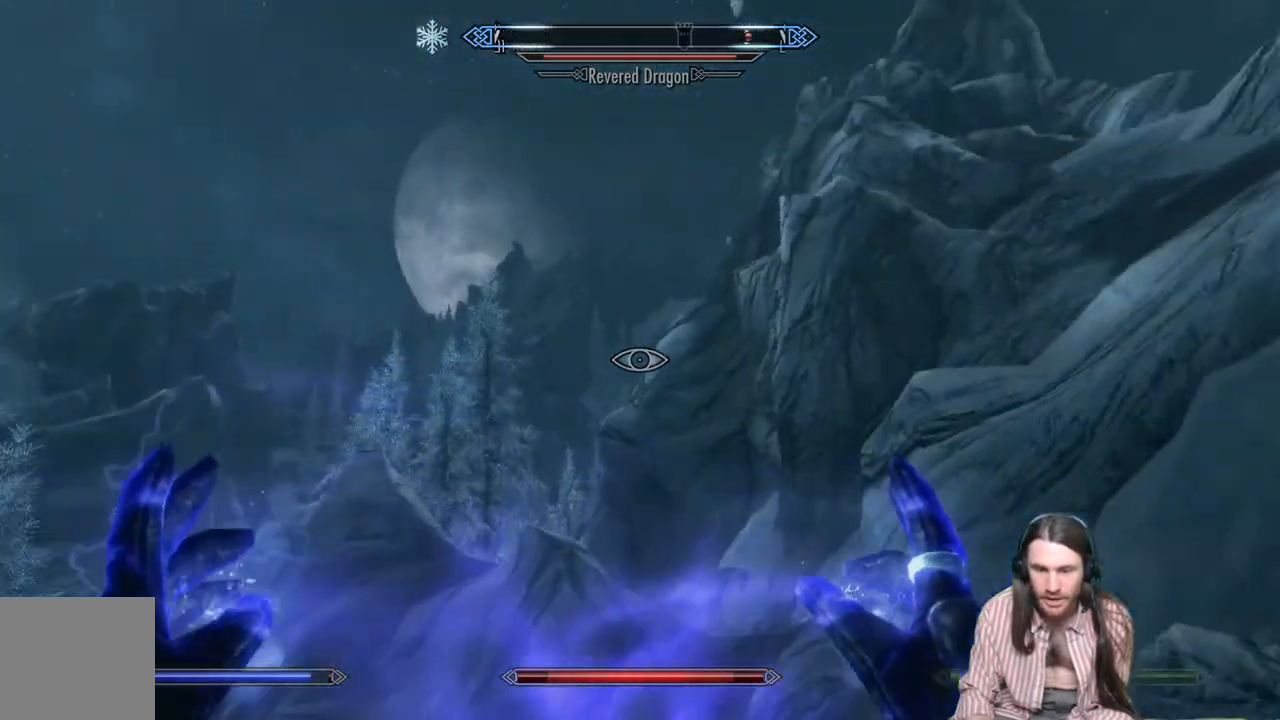
{"buttons": [], "left_stick": "center", "right_stick": "up", "events": [[133, "right_stick", "center"], [267, "right_stick", "up"]]}
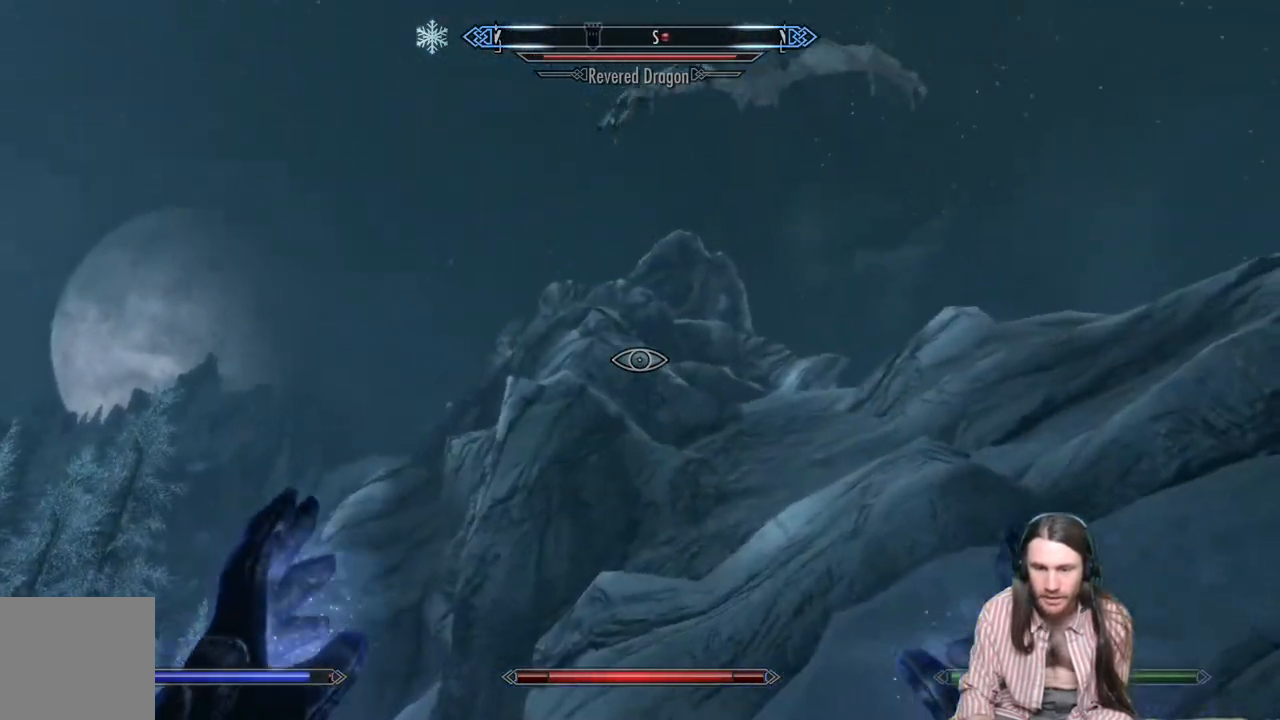
{"buttons": [], "left_stick": "center", "right_stick": "center", "events": [[17, "right_stick", "center"], [200, "right_stick", "up"], [250, "right_stick", "up-right"], [367, "right_stick", "right"], [483, "right_stick", "center"]]}
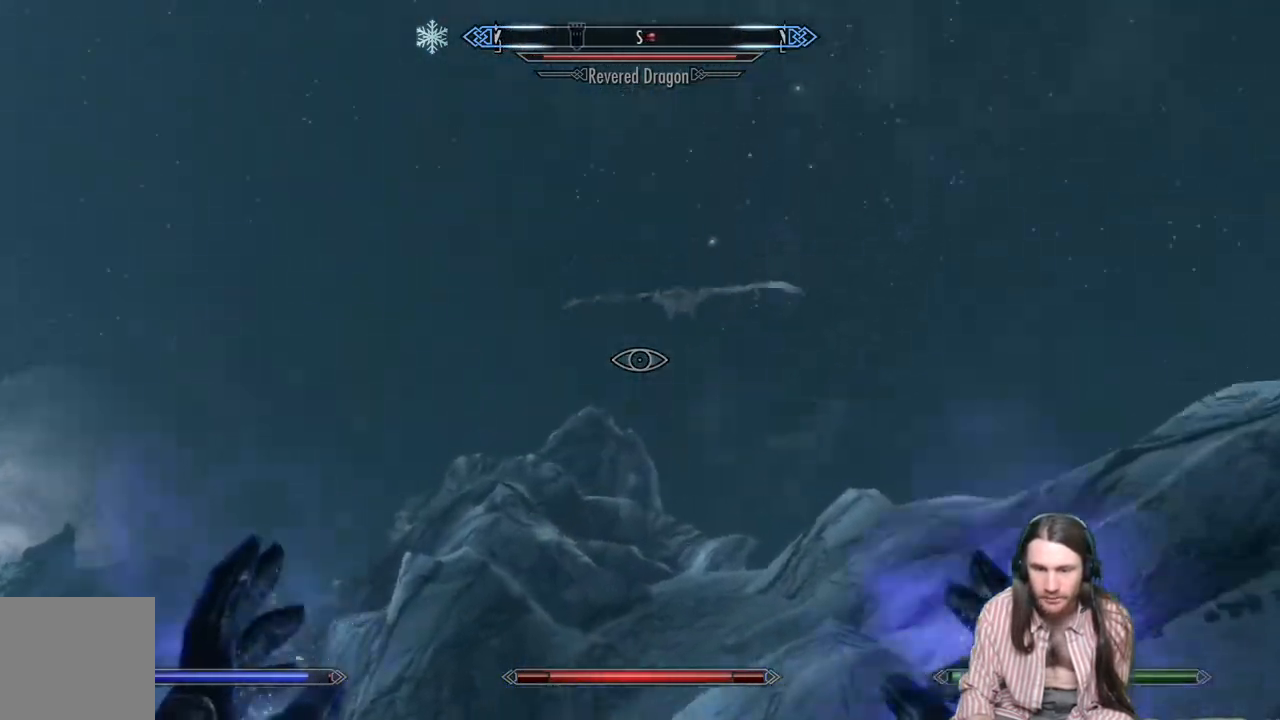
{"buttons": [], "left_stick": "center", "right_stick": "center", "events": []}
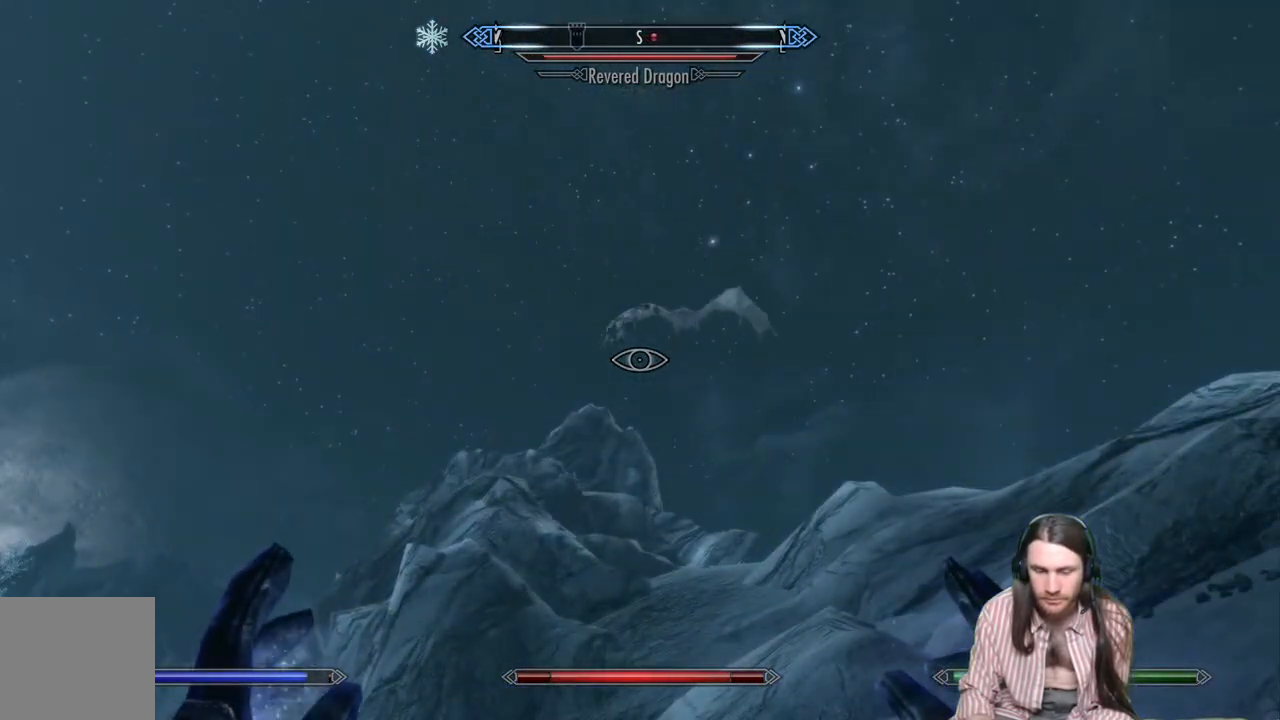
{"buttons": [], "left_stick": "center", "right_stick": "center", "events": []}